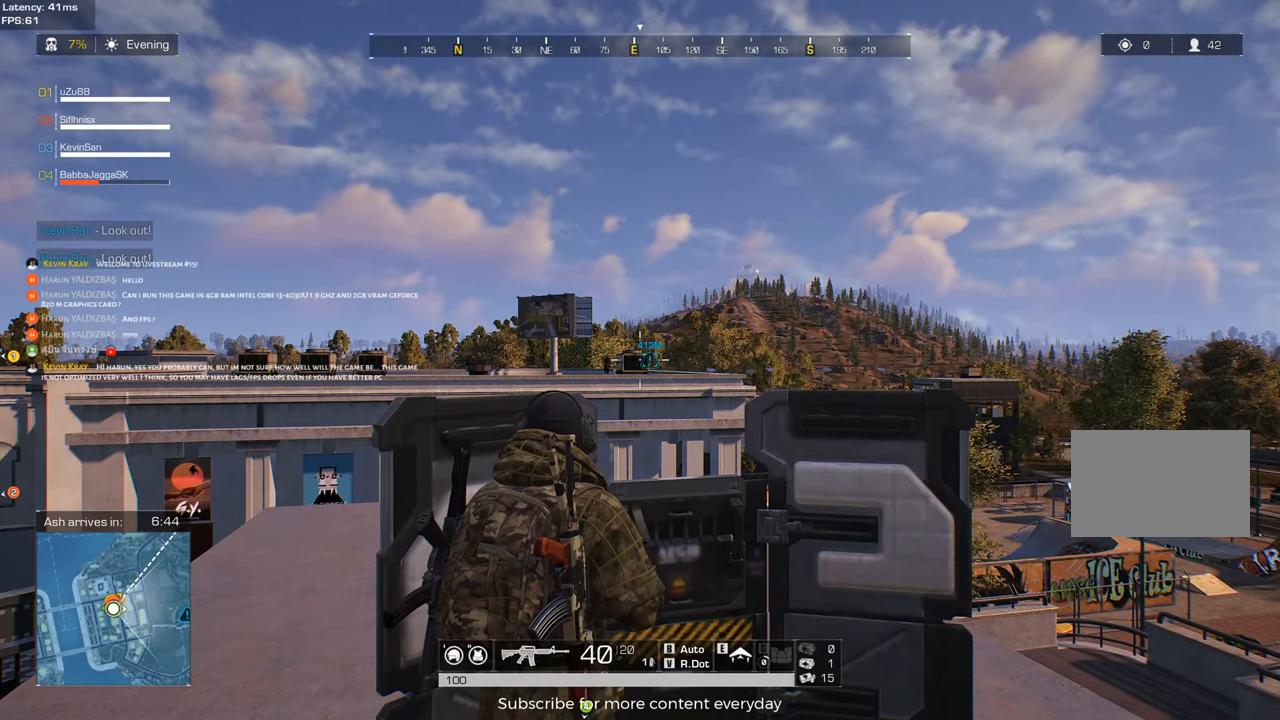
Gameplay with keyboard and mouse; each line is a JSON object with the keys and mouse buttons held at the frame after it. "events" lists presses ("down") and releases ("up") of "1", "2", "3", "4", "5", "a", "alt", "c", "caps_lock", "ctrl", "d", "e", "f", "g", "q", "r", "s", "shift", "space", "t", "tab", "v", "w", "x", "z", "mouse_left", "mouse_wheel" and "mouse_right" between this image and that frame as [ms after this image, input, new state], when the widget could be followed in between. "mouse_left", "mouse_wheel", "mouse_right" = the "left", "wheel", "right" buttons of the "mouse" list. No other keys are recorded. "wheel" means that the mouse wheel is clicked or scrolled. Not read: mouse_move.
{"keys": [], "mouse": [], "events": [[67, "q", "up"]]}
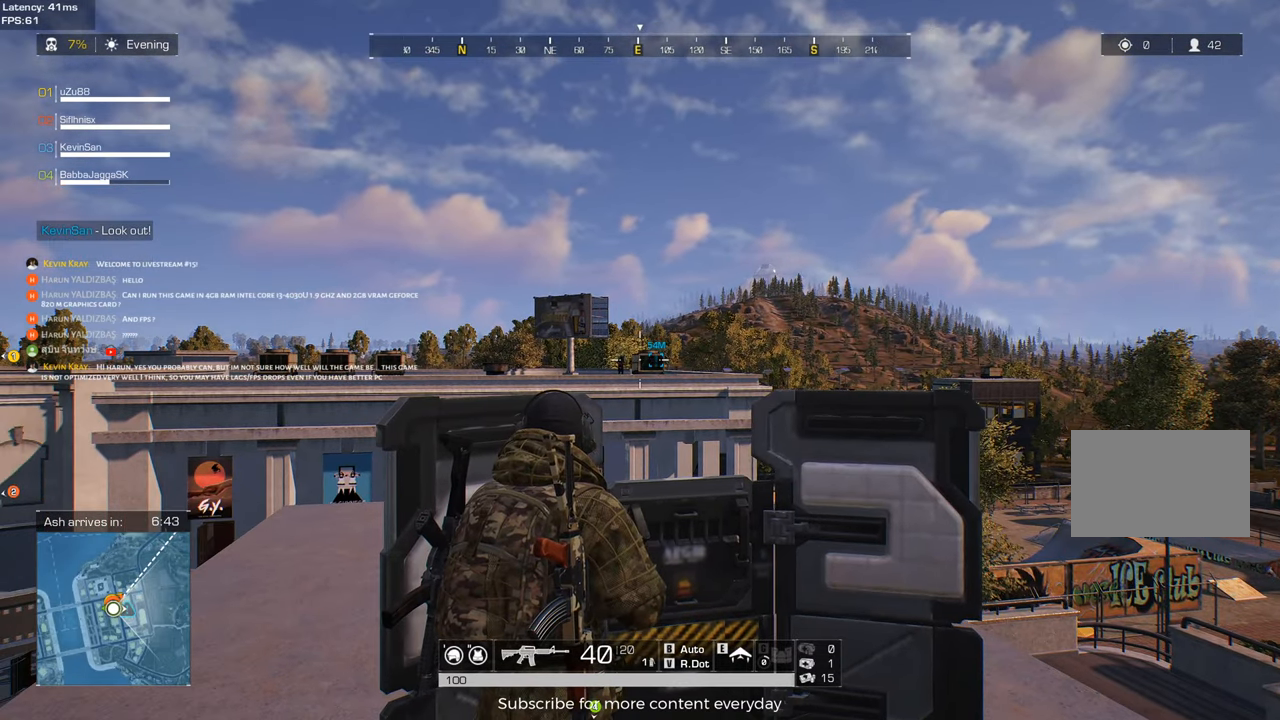
{"keys": [], "mouse": ["left"], "events": [[33, "d", "down"], [33, "mouse_right", "down"], [83, "w", "down"], [117, "mouse_right", "up"], [267, "d", "up"], [267, "w", "up"], [450, "mouse_left", "down"]]}
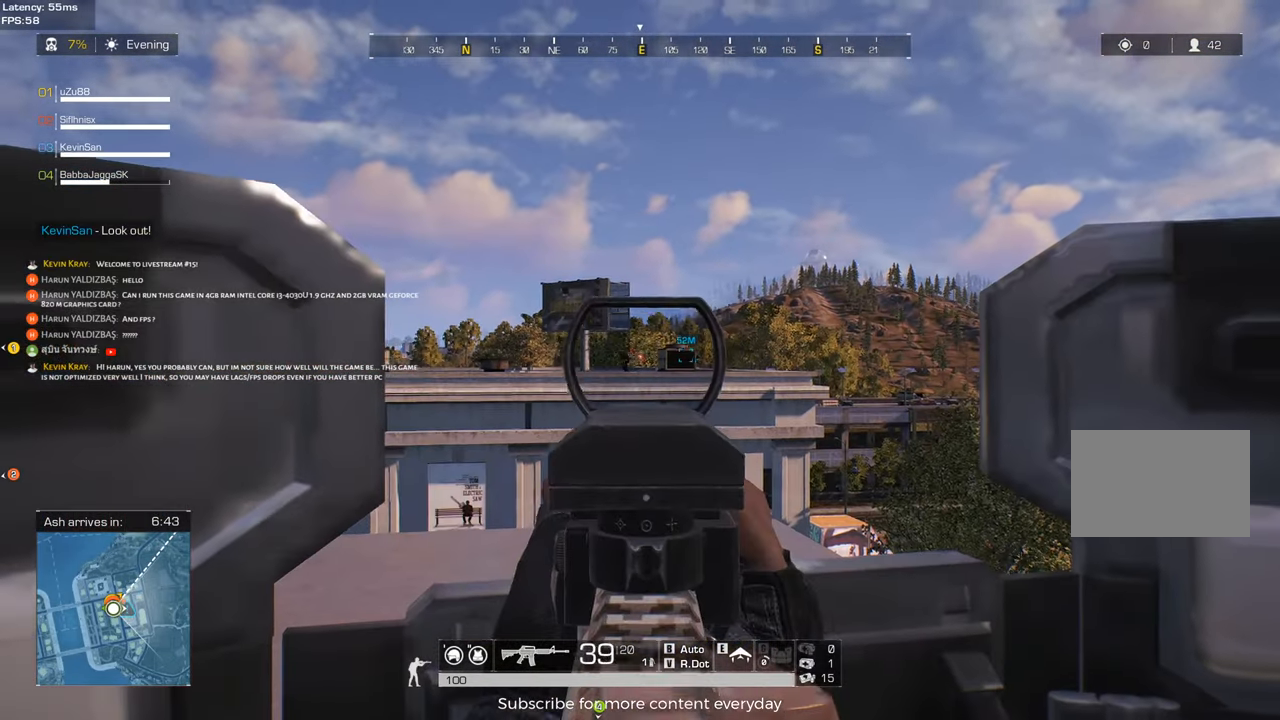
{"keys": [], "mouse": ["left"], "events": []}
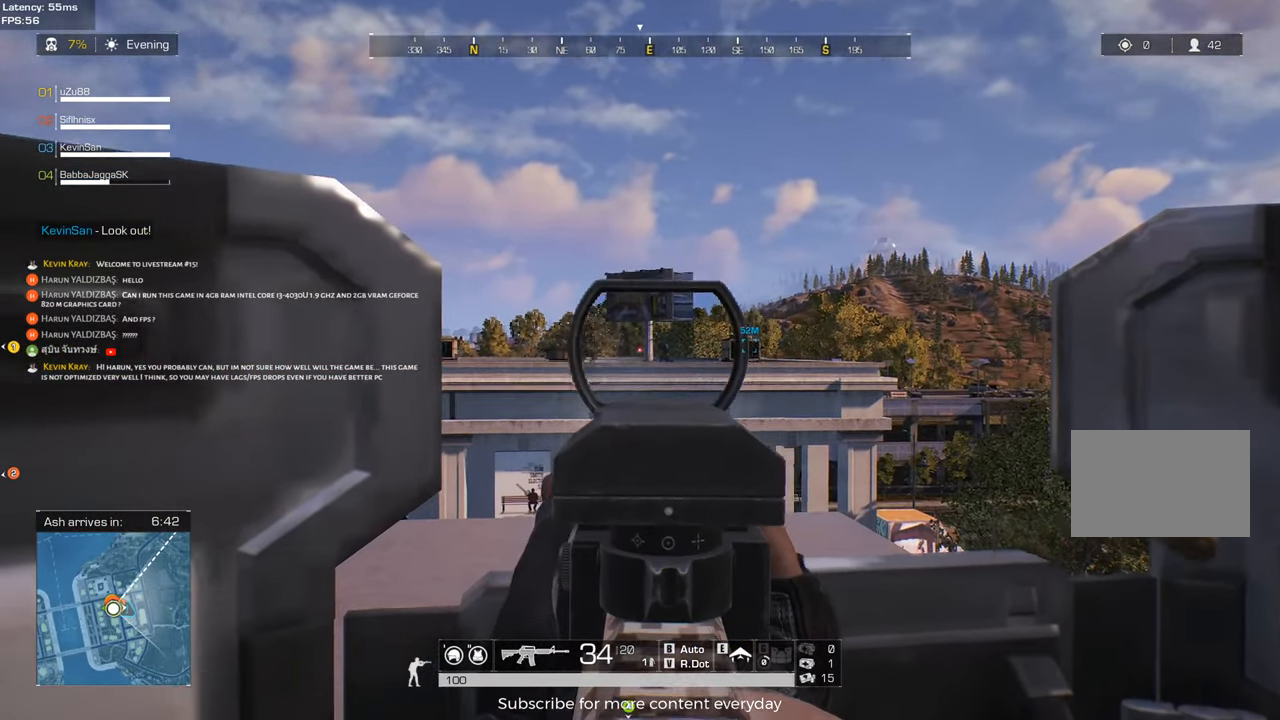
{"keys": [], "mouse": ["left"], "events": []}
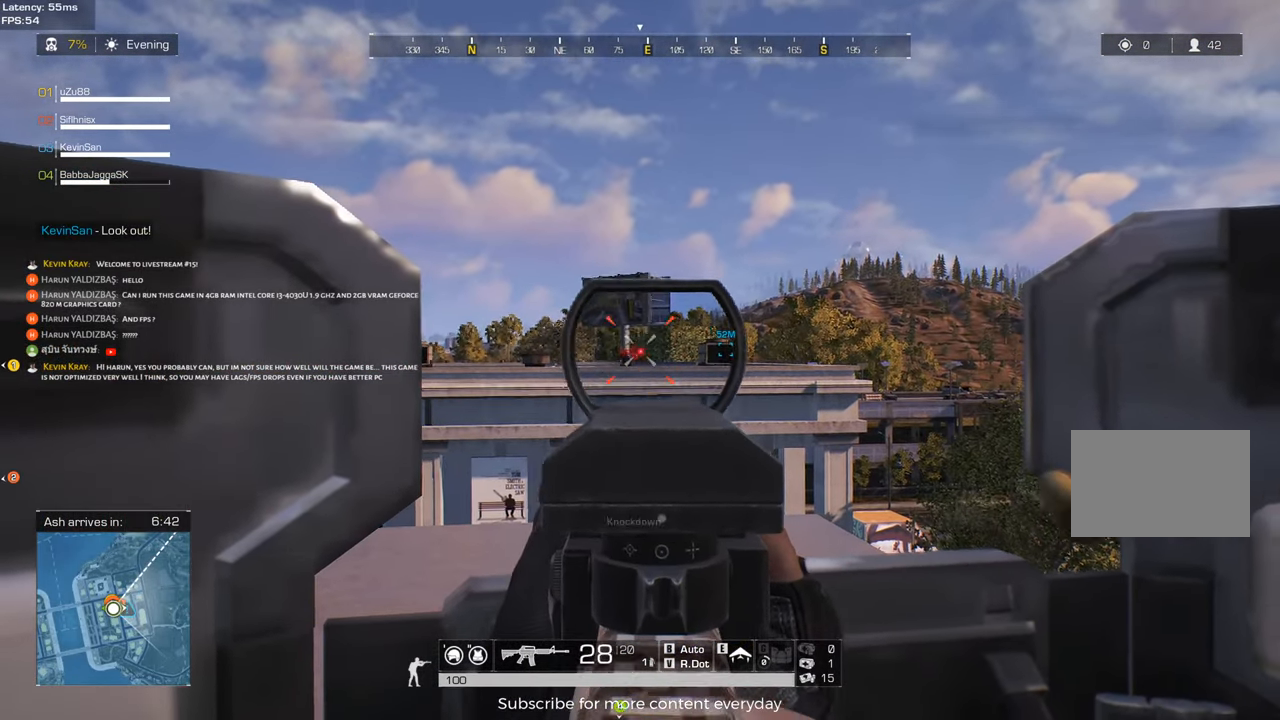
{"keys": [], "mouse": [], "events": [[367, "mouse_left", "up"]]}
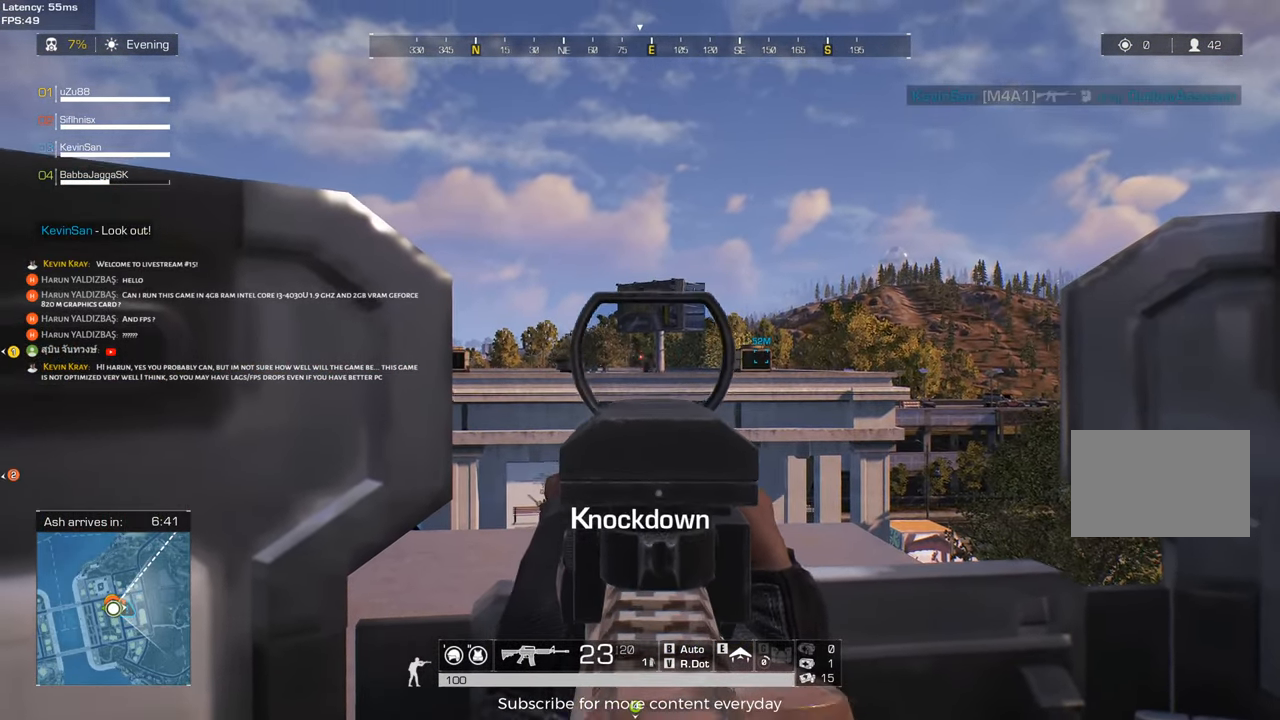
{"keys": [], "mouse": [], "events": [[100, "s", "down"], [283, "s", "up"]]}
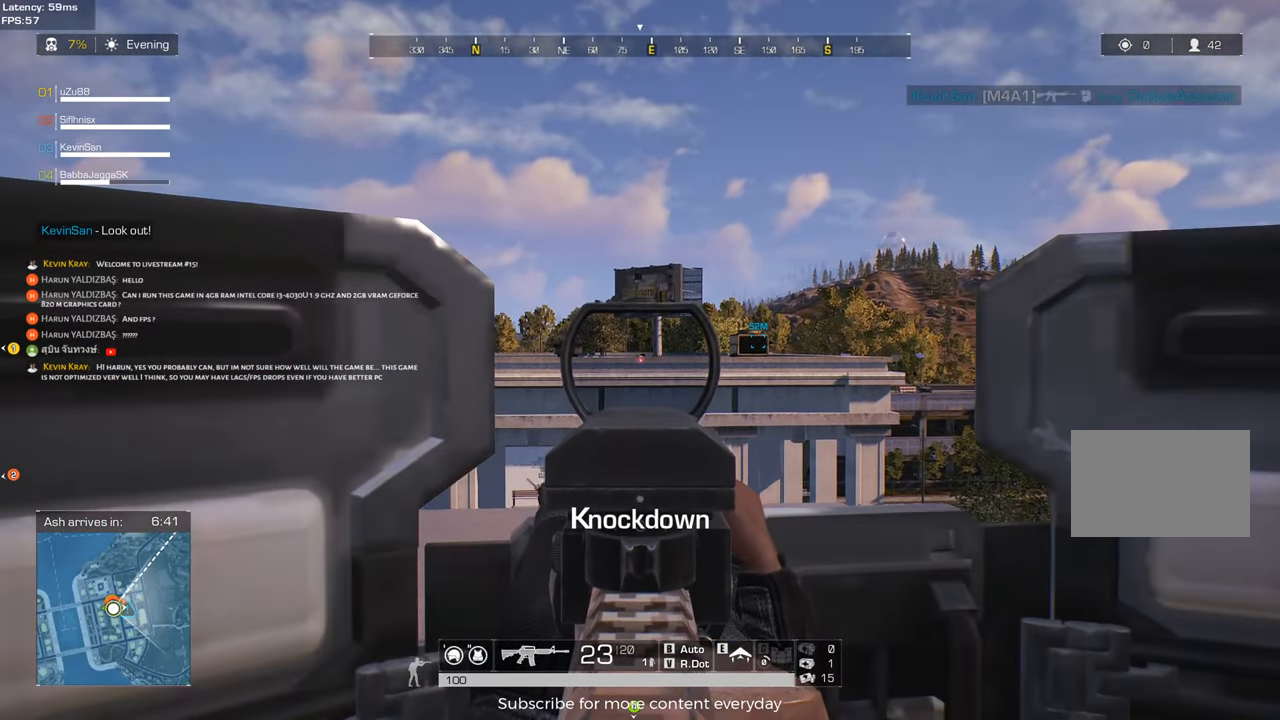
{"keys": [], "mouse": ["left"], "events": [[17, "d", "down"], [17, "w", "down"], [67, "d", "up"], [150, "w", "up"], [433, "mouse_left", "down"]]}
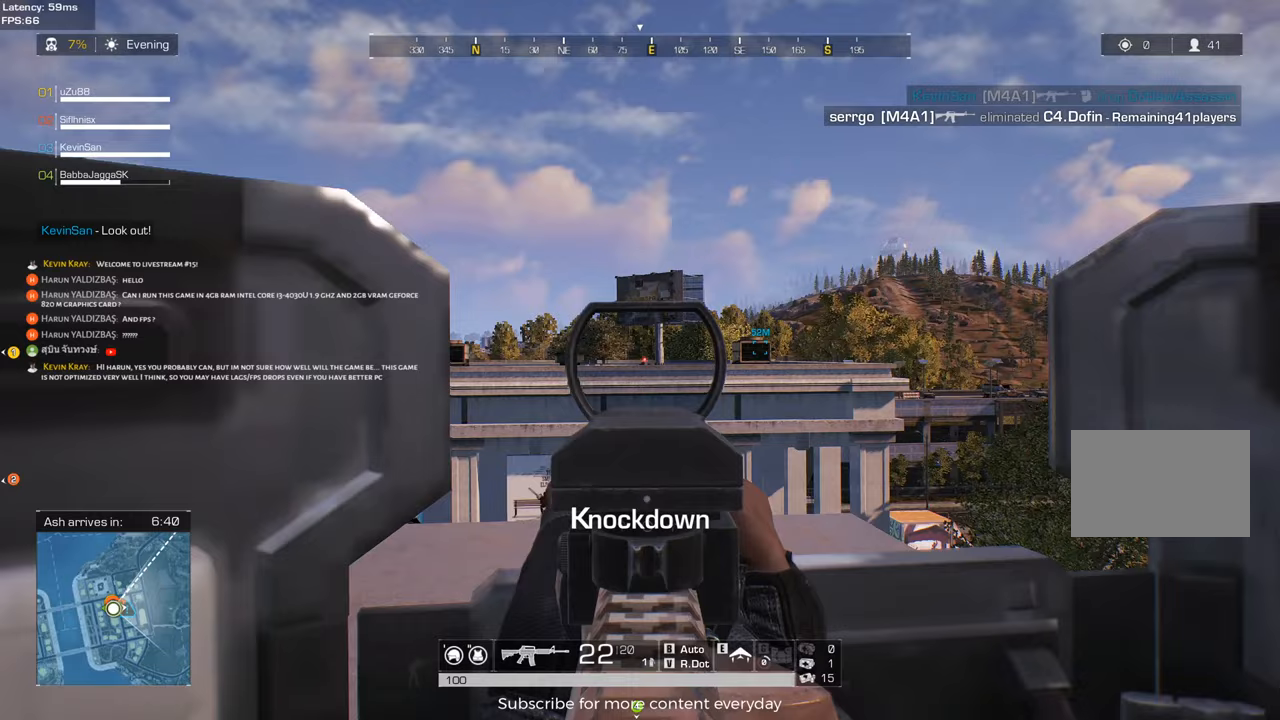
{"keys": [], "mouse": [], "events": [[83, "mouse_left", "up"], [133, "d", "down"], [367, "d", "up"]]}
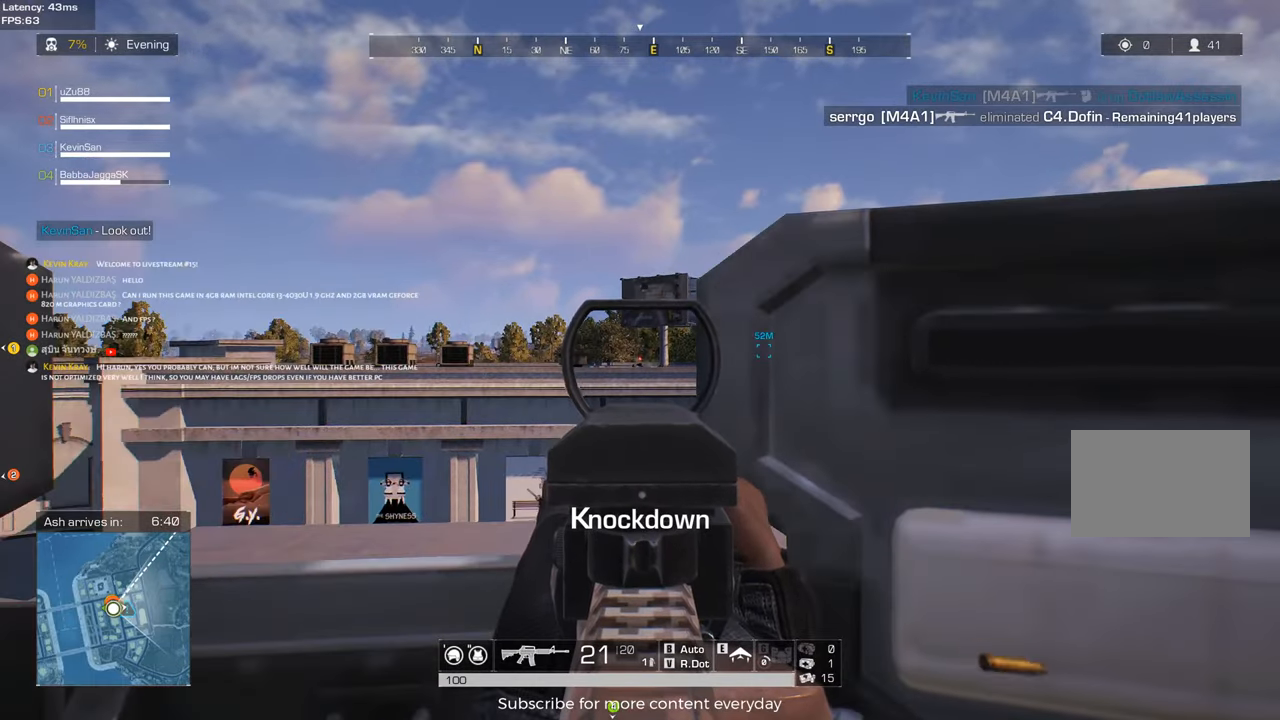
{"keys": [], "mouse": [], "events": []}
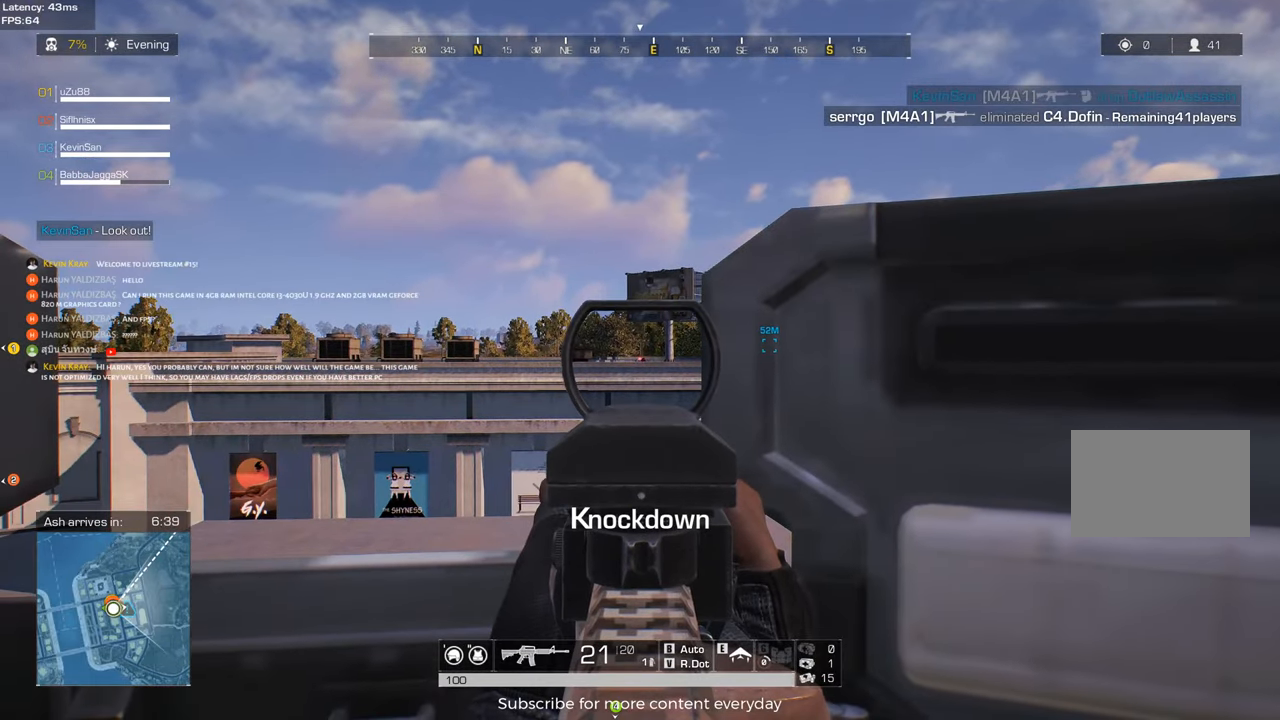
{"keys": [], "mouse": [], "events": [[67, "mouse_left", "down"], [167, "mouse_left", "up"]]}
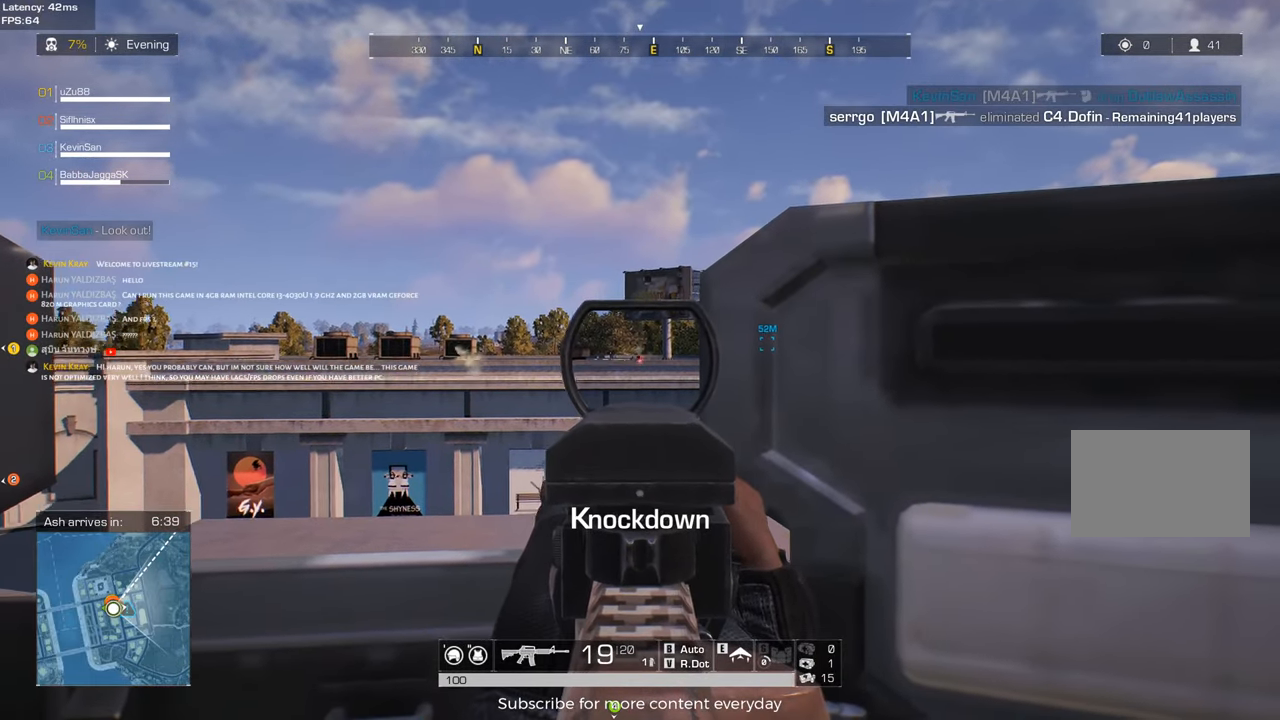
{"keys": [], "mouse": [], "events": []}
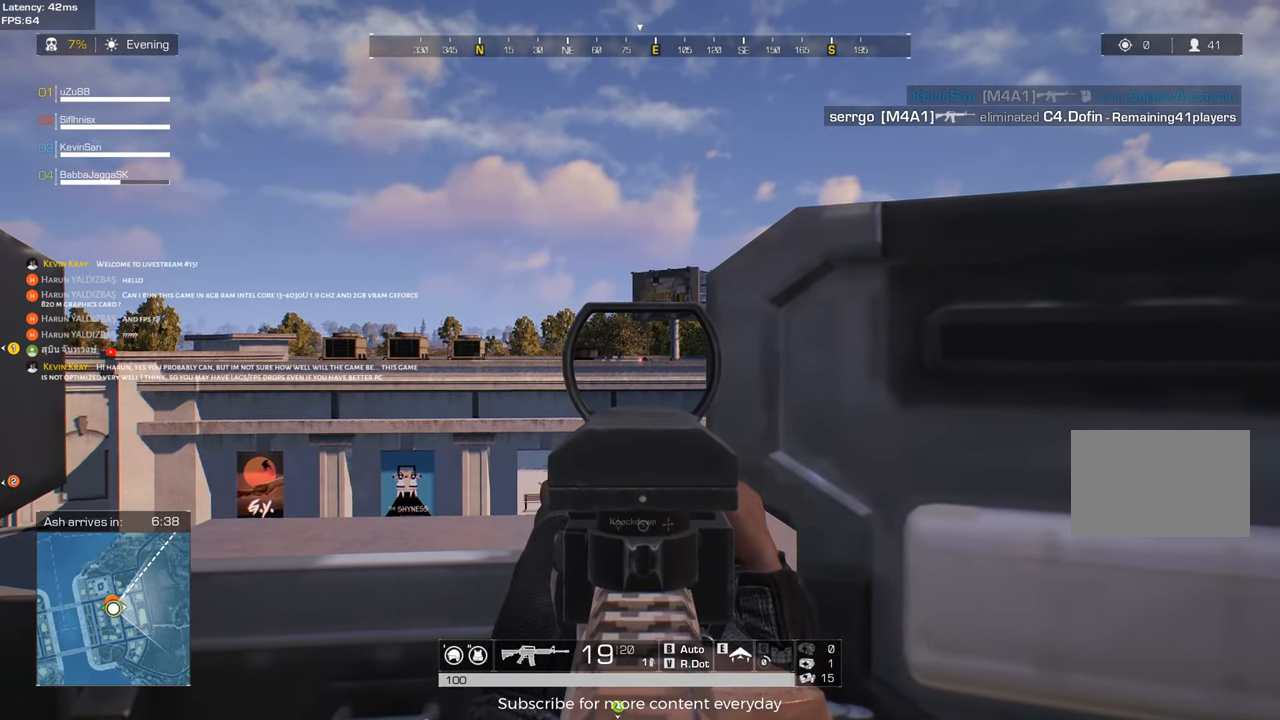
{"keys": [], "mouse": [], "events": [[283, "mouse_left", "down"], [367, "mouse_left", "up"]]}
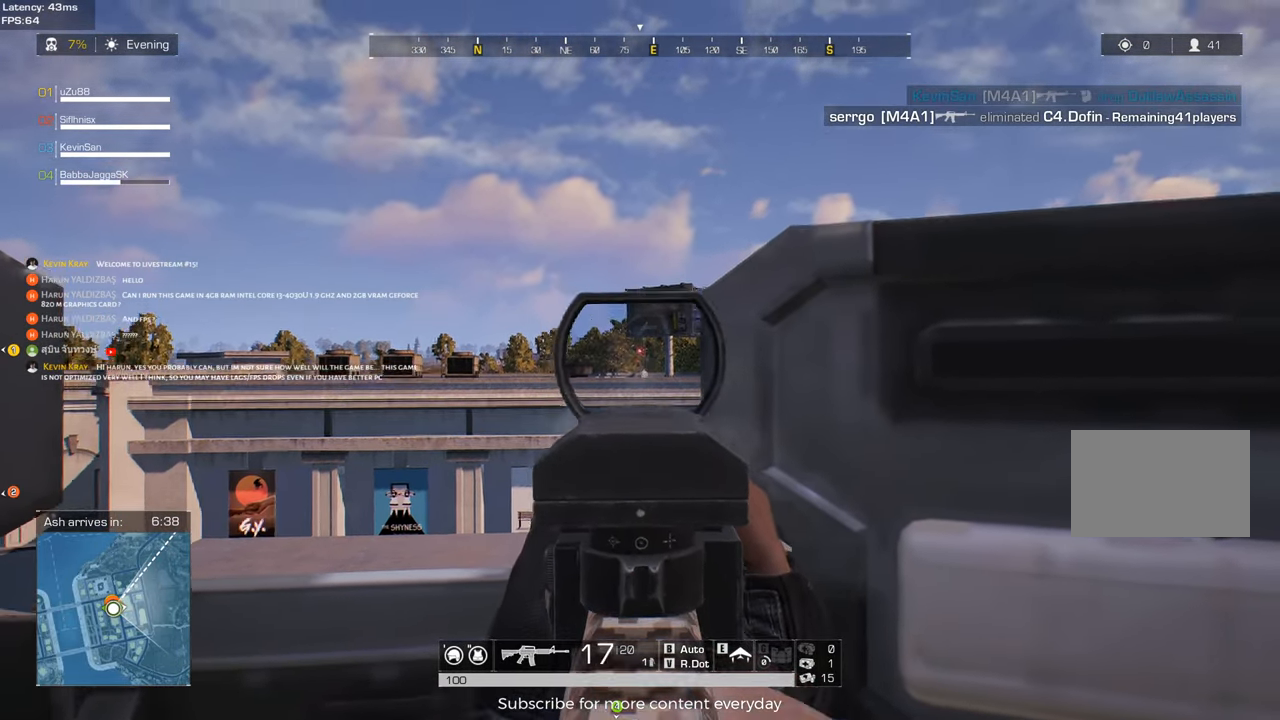
{"keys": [], "mouse": [], "events": []}
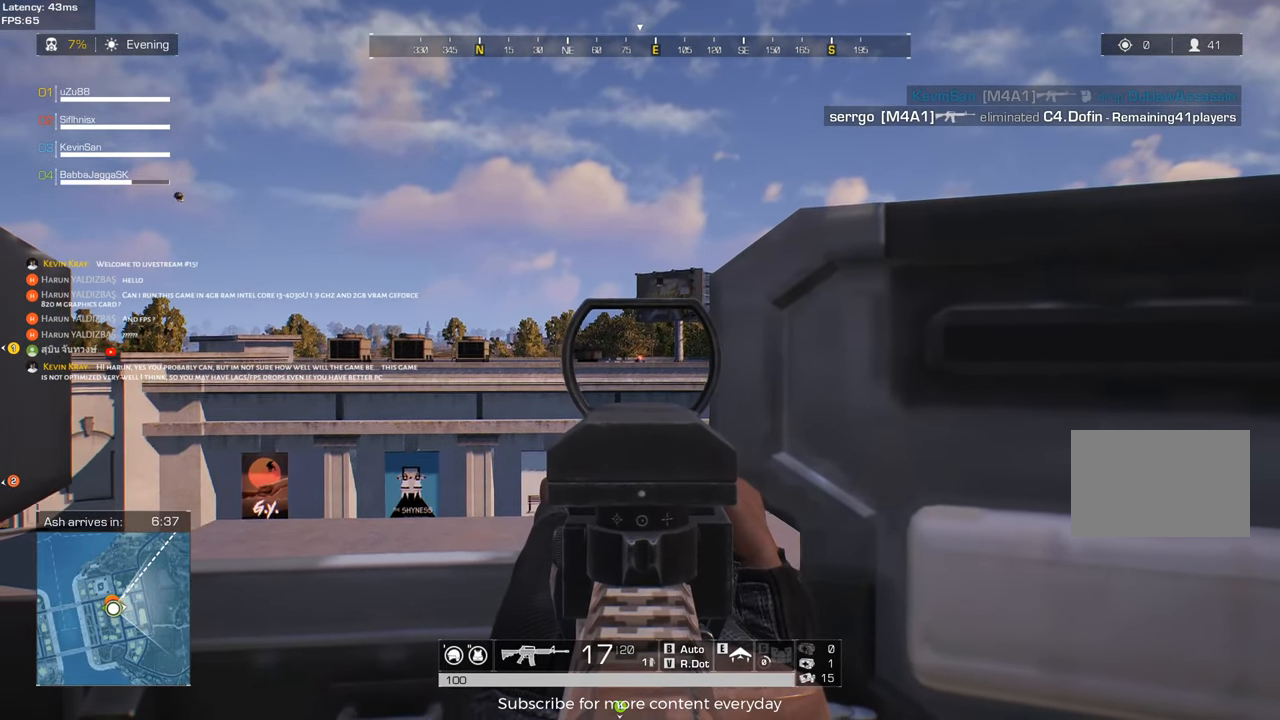
{"keys": [], "mouse": [], "events": [[317, "mouse_left", "down"], [417, "mouse_left", "up"]]}
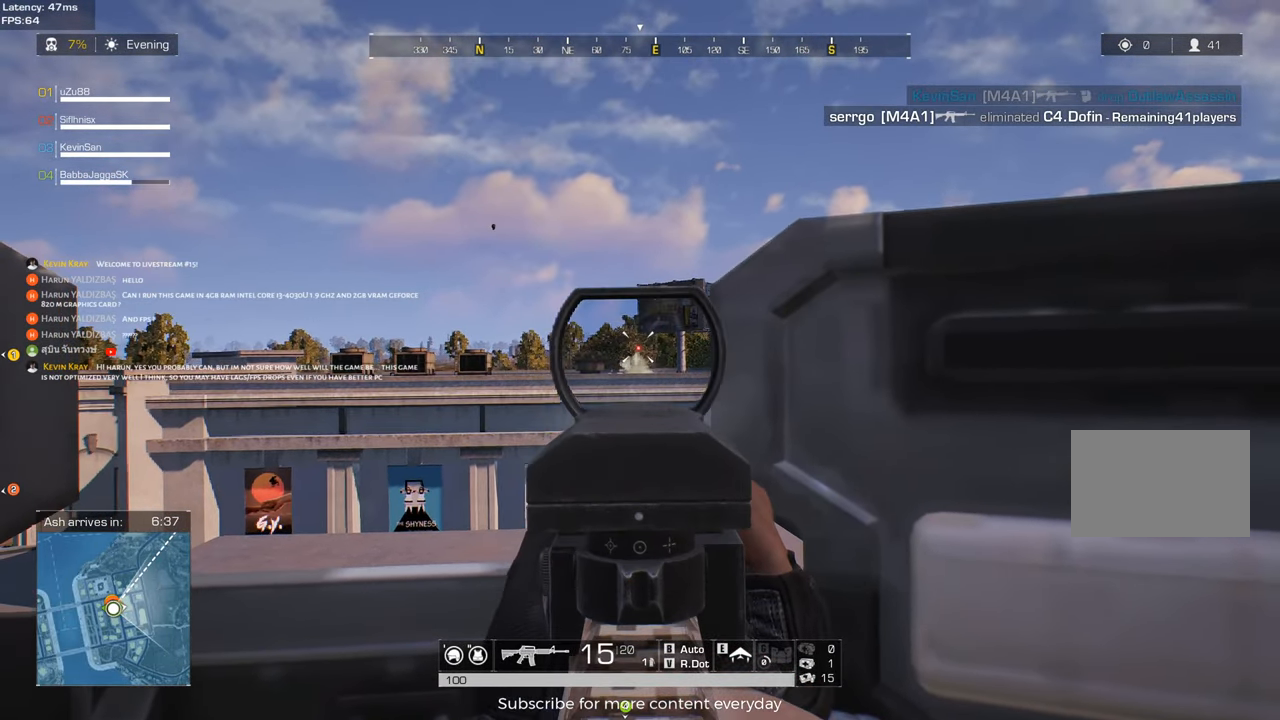
{"keys": [], "mouse": [], "events": []}
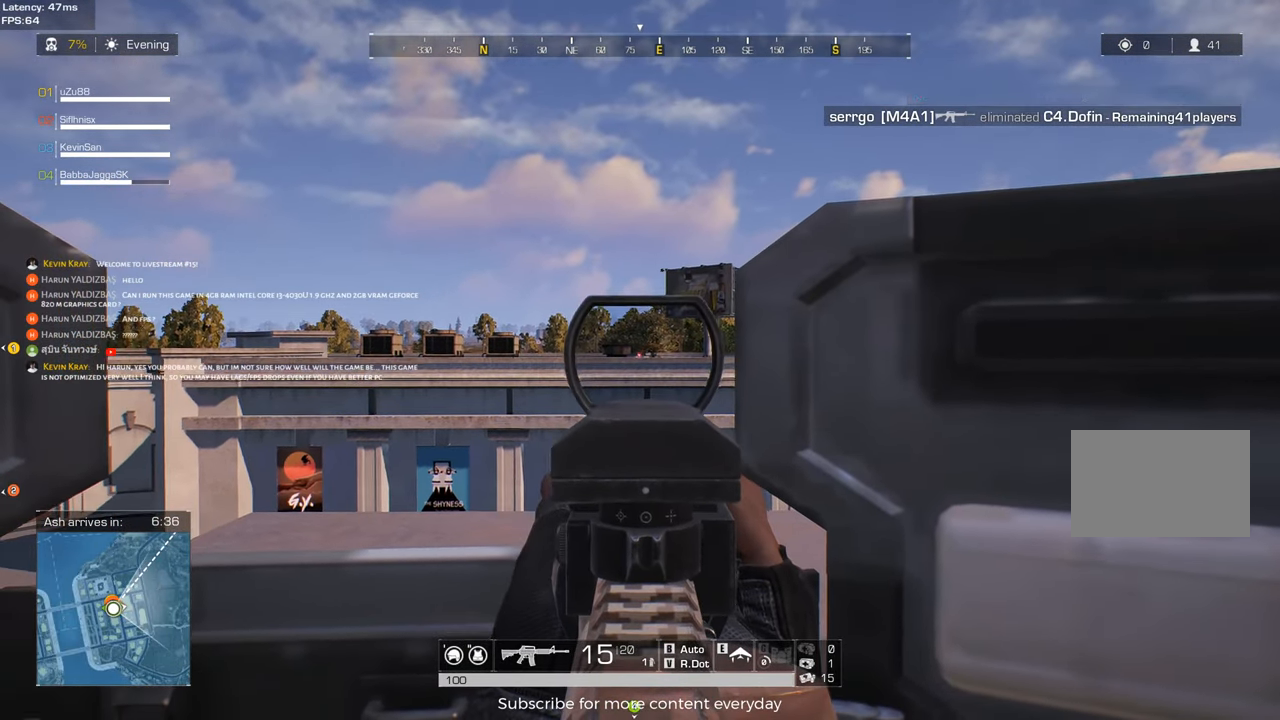
{"keys": [], "mouse": [], "events": []}
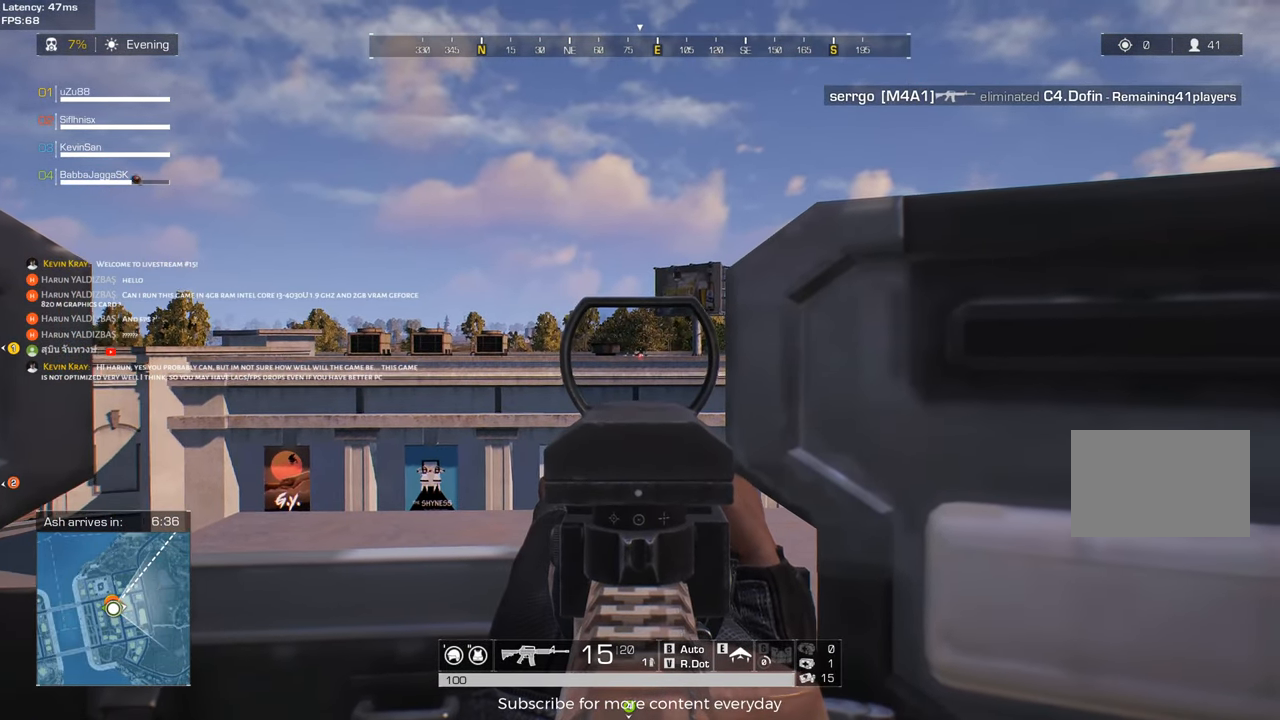
{"keys": [], "mouse": [], "events": [[167, "mouse_left", "down"], [267, "mouse_left", "up"]]}
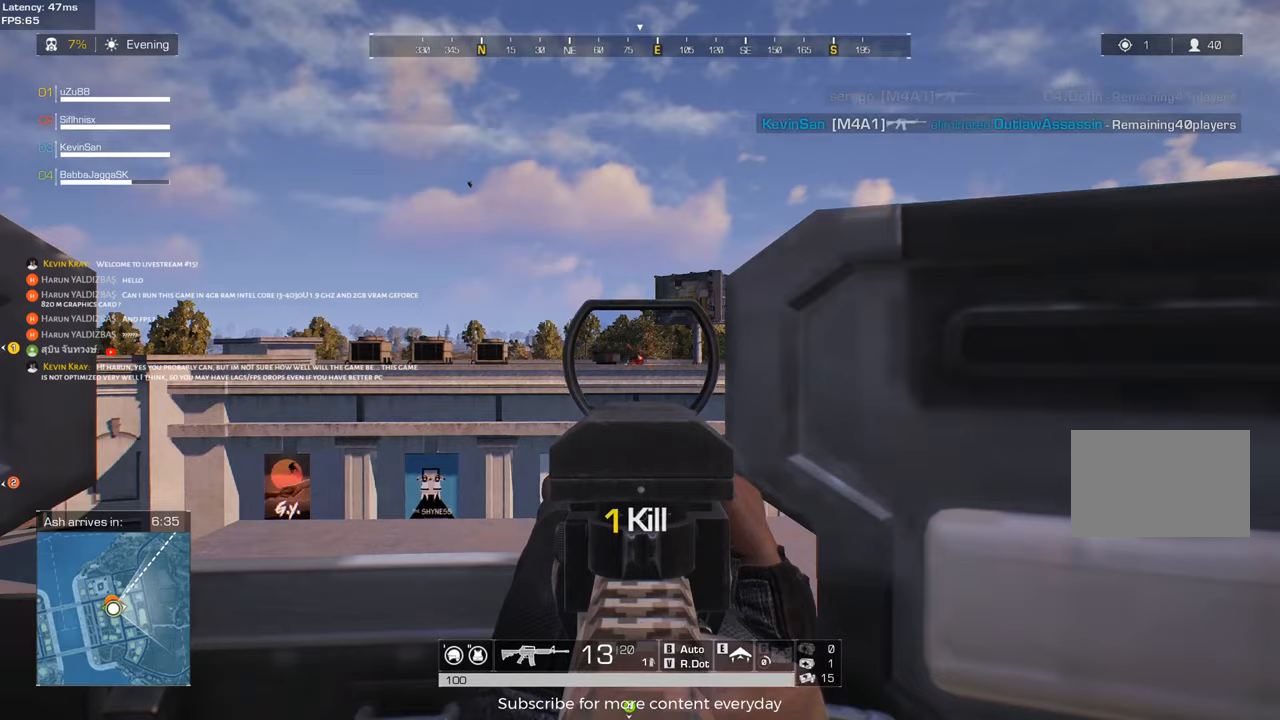
{"keys": ["r"], "mouse": [], "events": [[283, "mouse_right", "down"], [383, "mouse_right", "up"], [417, "r", "down"]]}
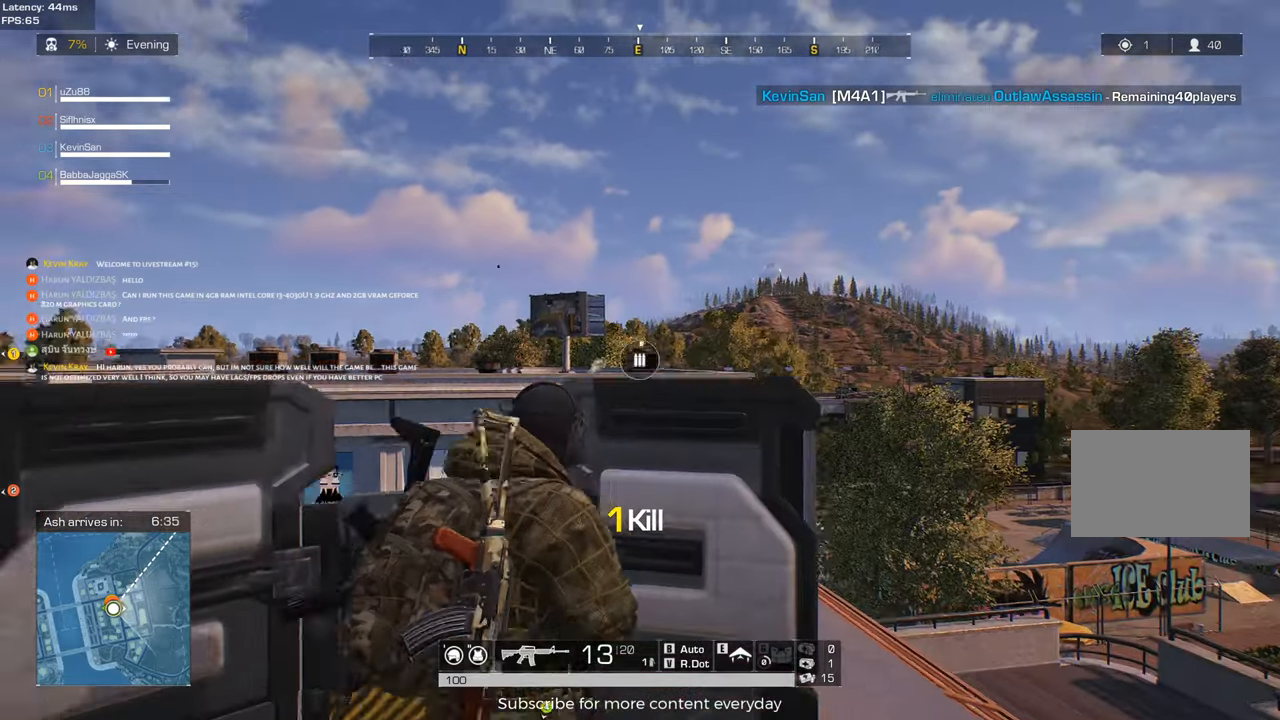
{"keys": [], "mouse": [], "events": [[17, "r", "up"], [150, "c", "down"], [200, "s", "down"], [250, "c", "up"], [300, "s", "up"]]}
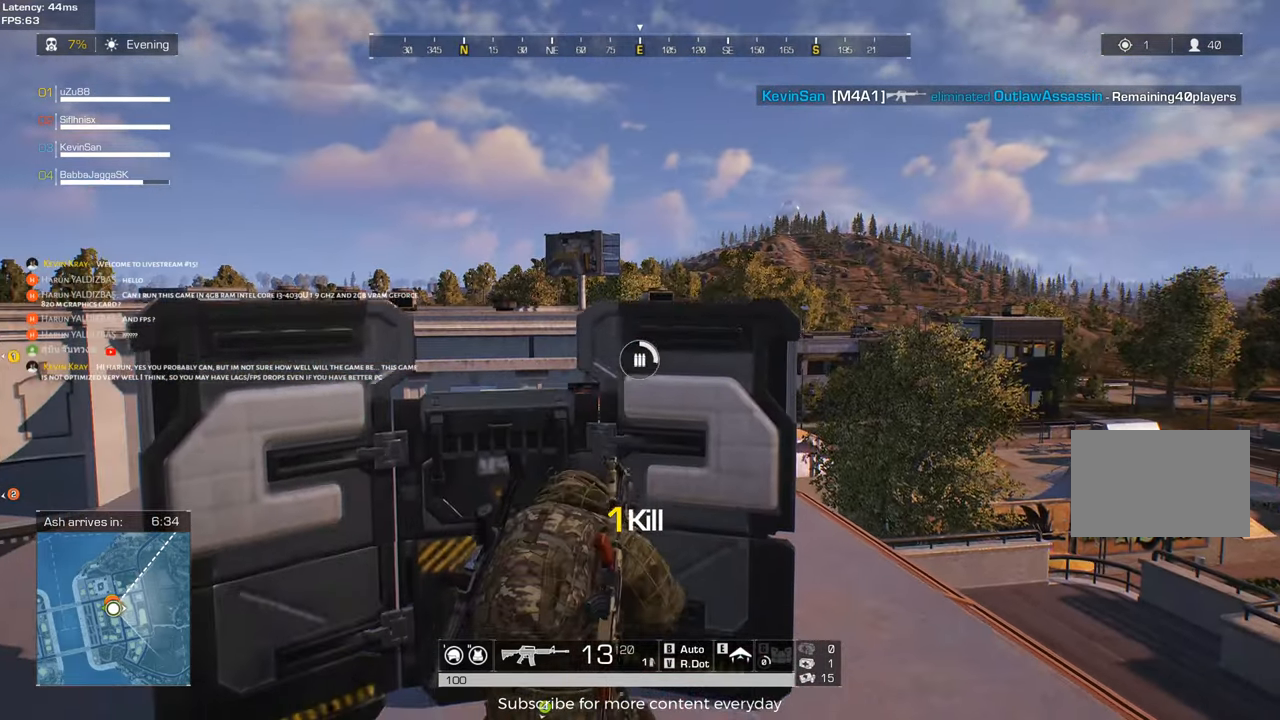
{"keys": ["d"], "mouse": [], "events": [[133, "a", "down"], [133, "mouse_wheel", "down"], [267, "a", "up"], [367, "mouse_wheel", "up"], [500, "d", "down"]]}
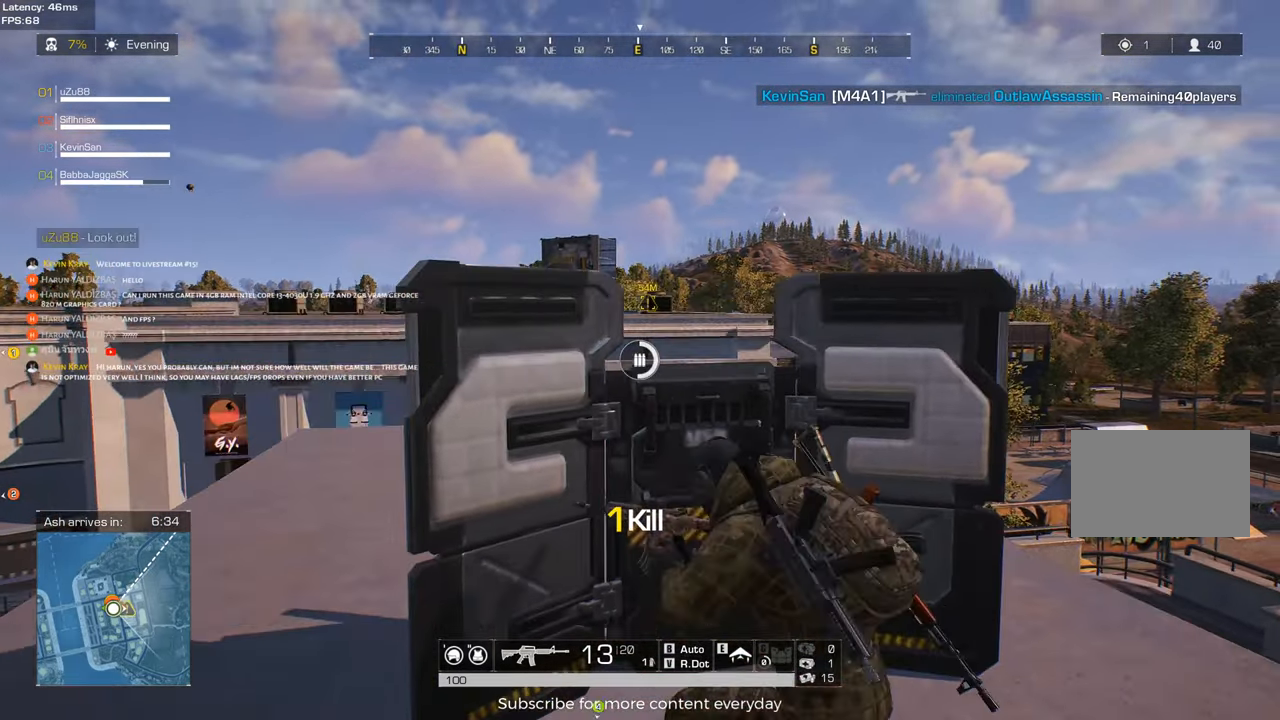
{"keys": [], "mouse": [], "events": [[133, "d", "up"], [367, "tab", "down"], [467, "tab", "up"]]}
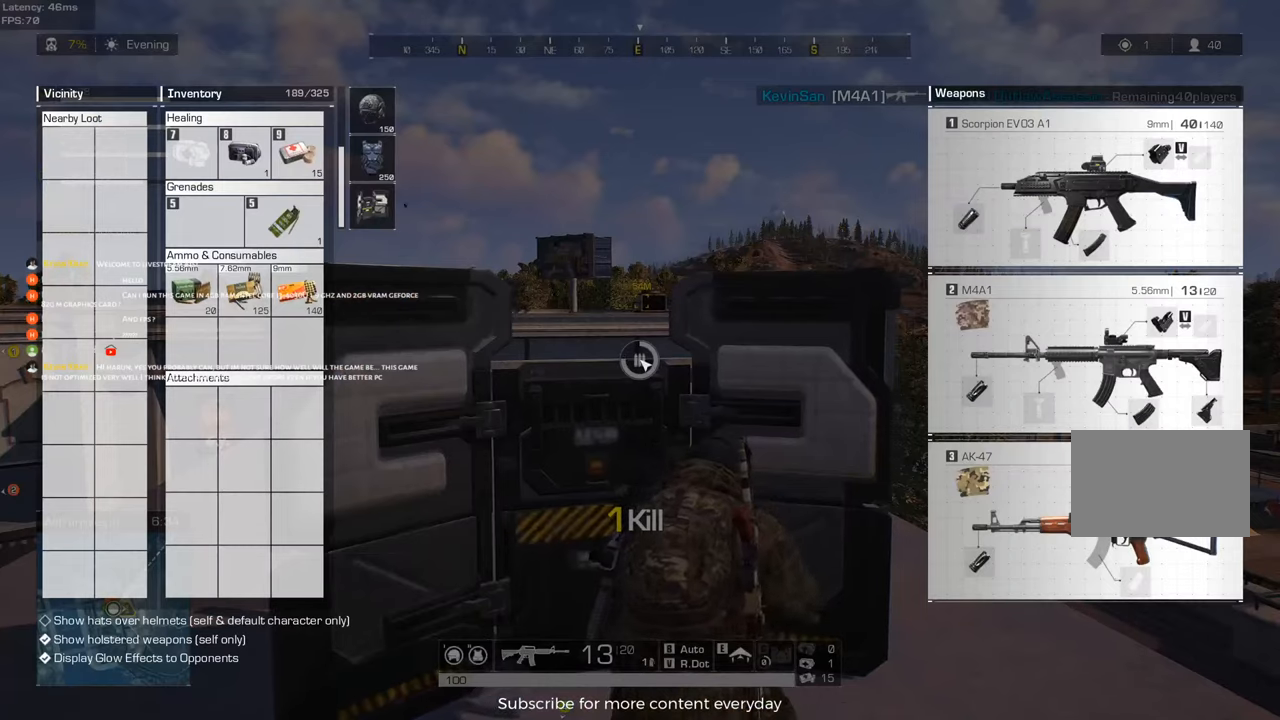
{"keys": ["tab"], "mouse": [], "events": [[400, "tab", "down"]]}
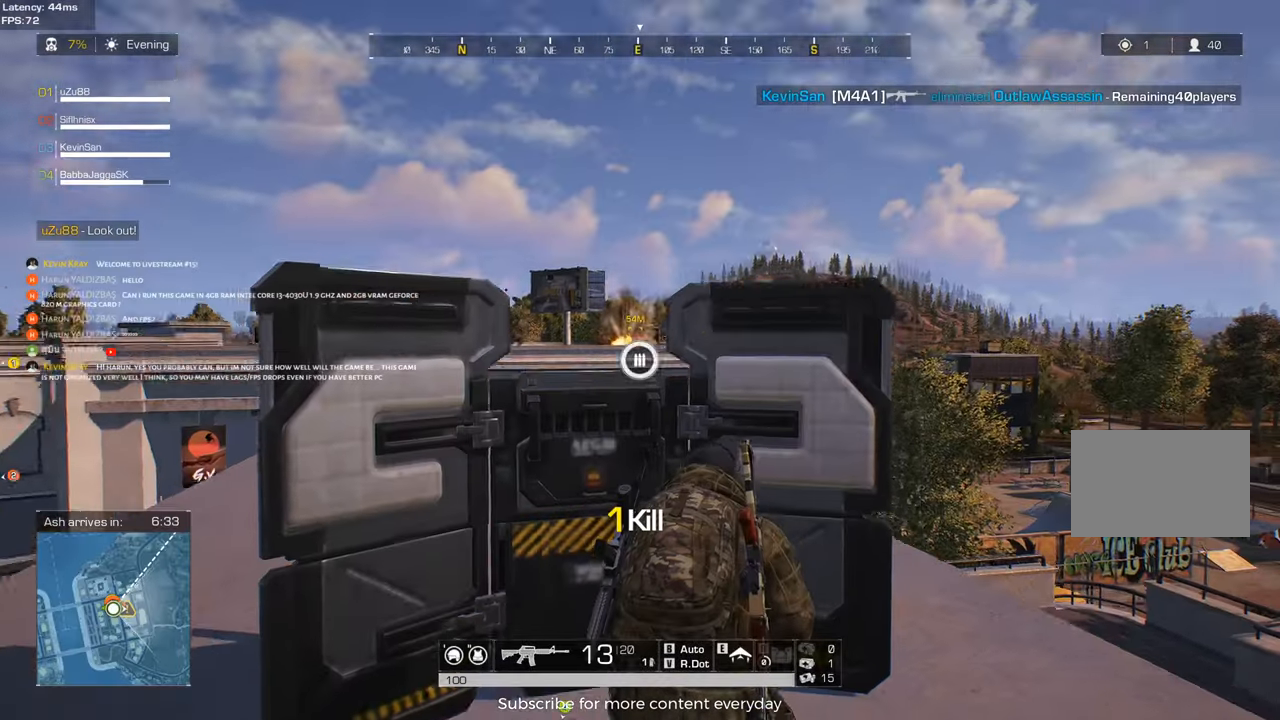
{"keys": [], "mouse": [], "events": [[33, "tab", "up"], [267, "a", "down"], [367, "a", "up"]]}
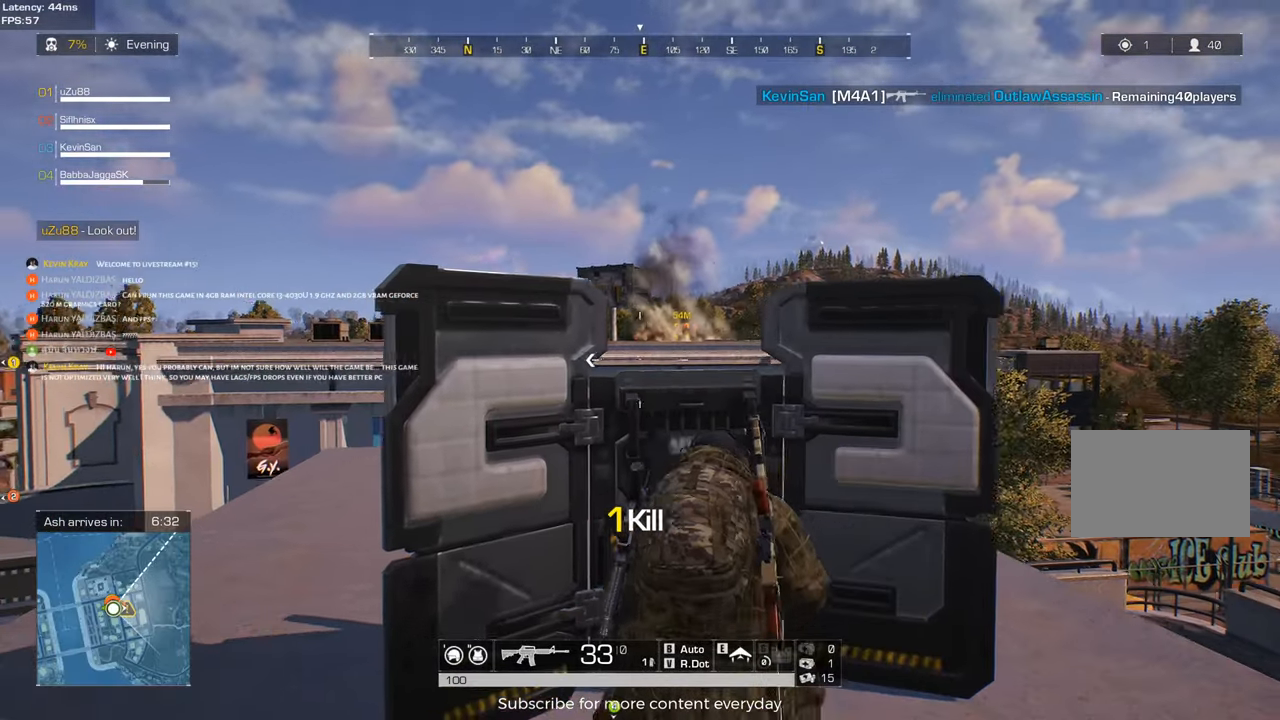
{"keys": [], "mouse": [], "events": []}
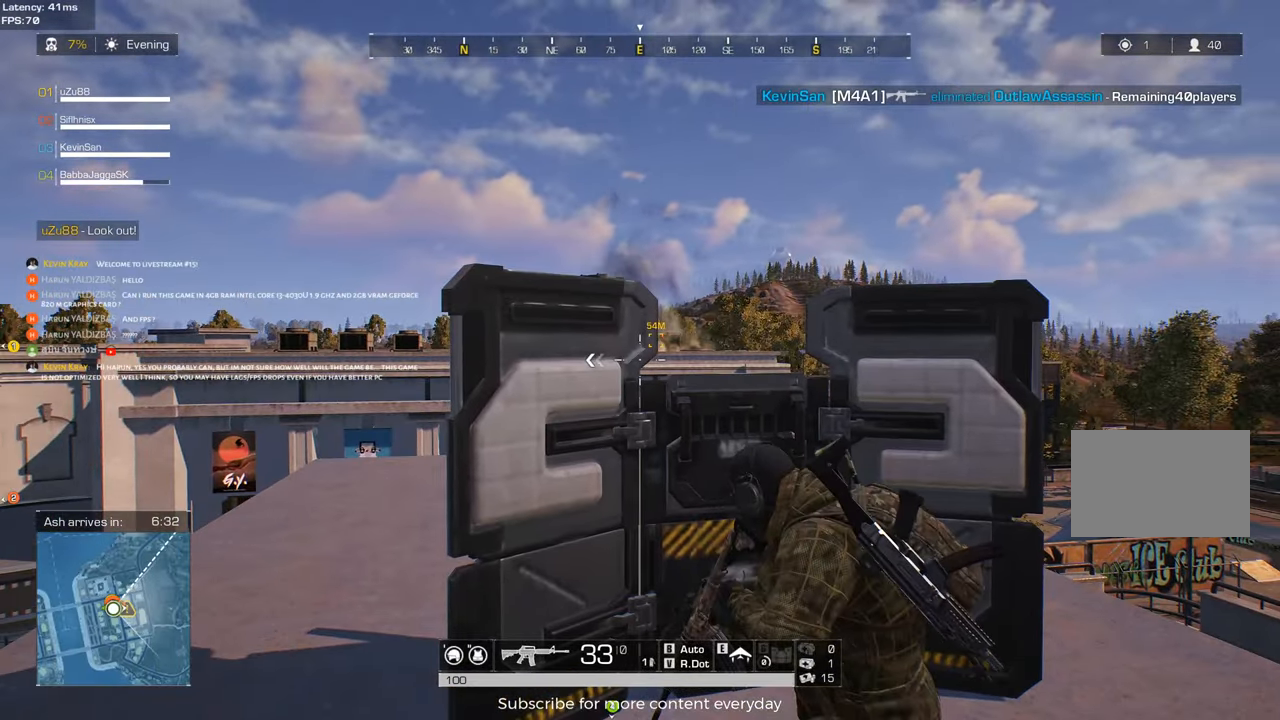
{"keys": [], "mouse": [], "events": [[167, "tab", "down"], [250, "tab", "up"]]}
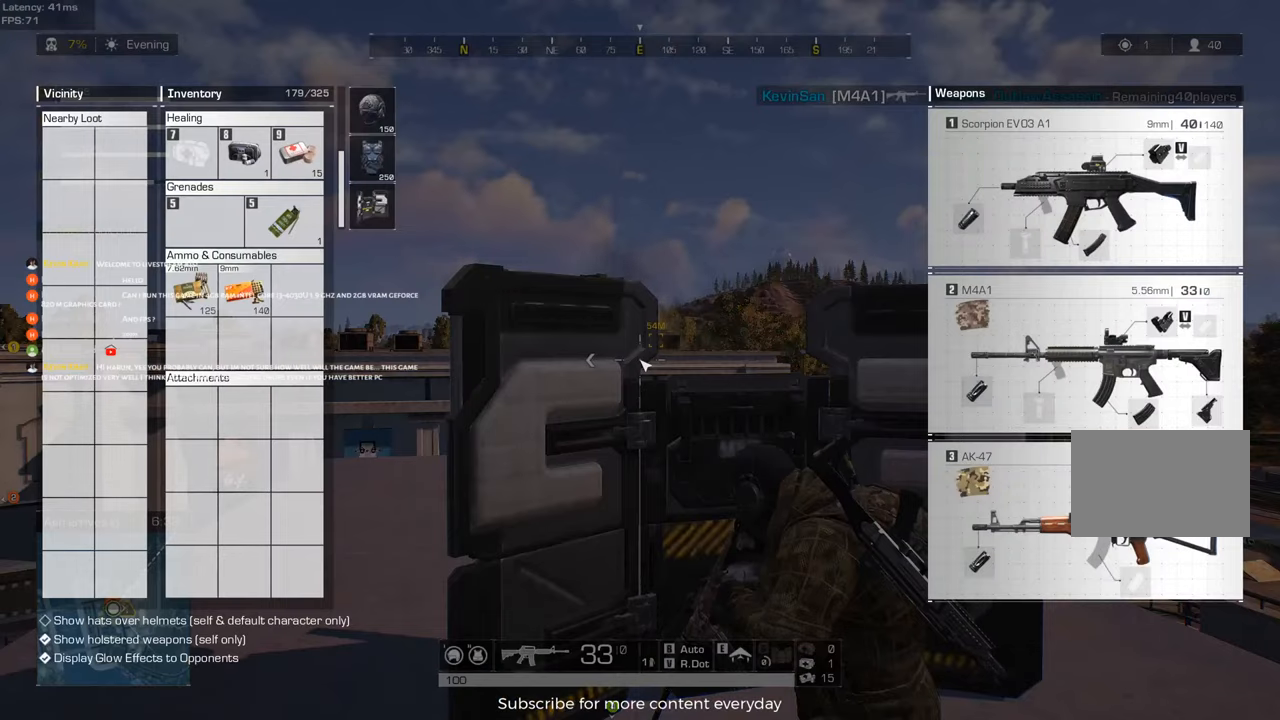
{"keys": [], "mouse": [], "events": [[83, "tab", "down"], [167, "tab", "up"], [267, "mouse_wheel", "down"], [450, "mouse_wheel", "up"]]}
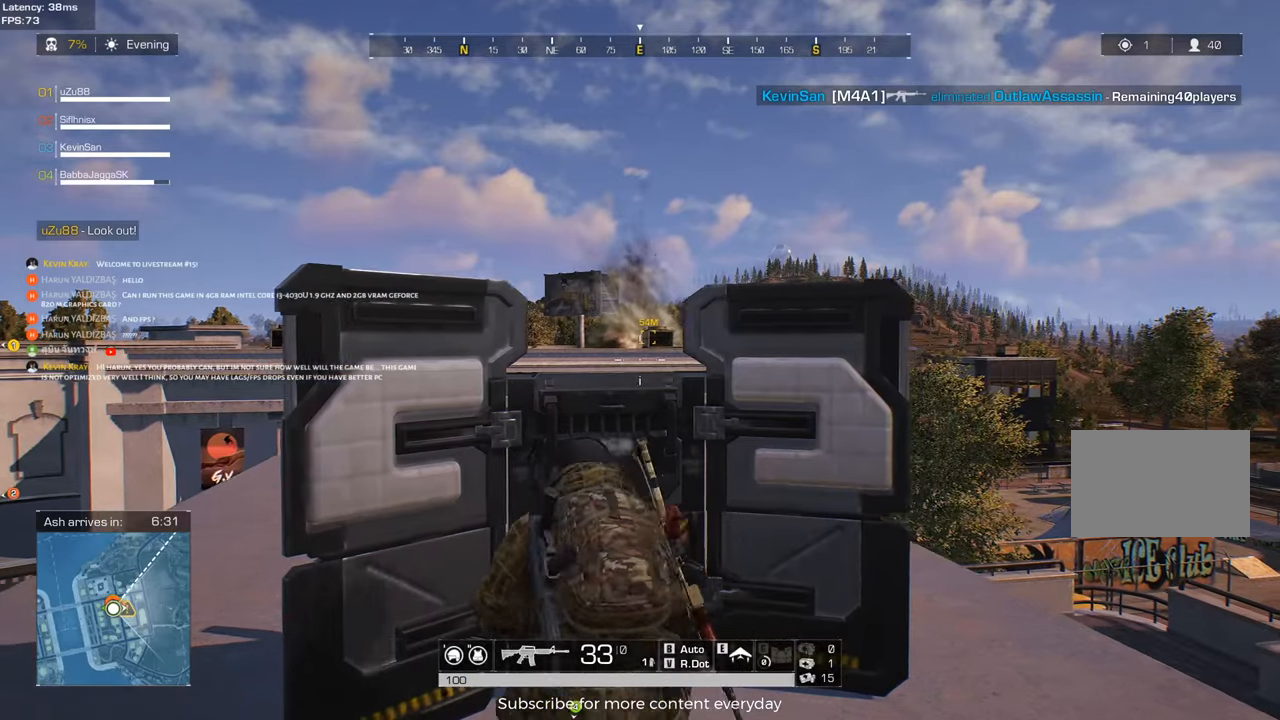
{"keys": [], "mouse": [], "events": [[283, "a", "down"], [333, "a", "up"]]}
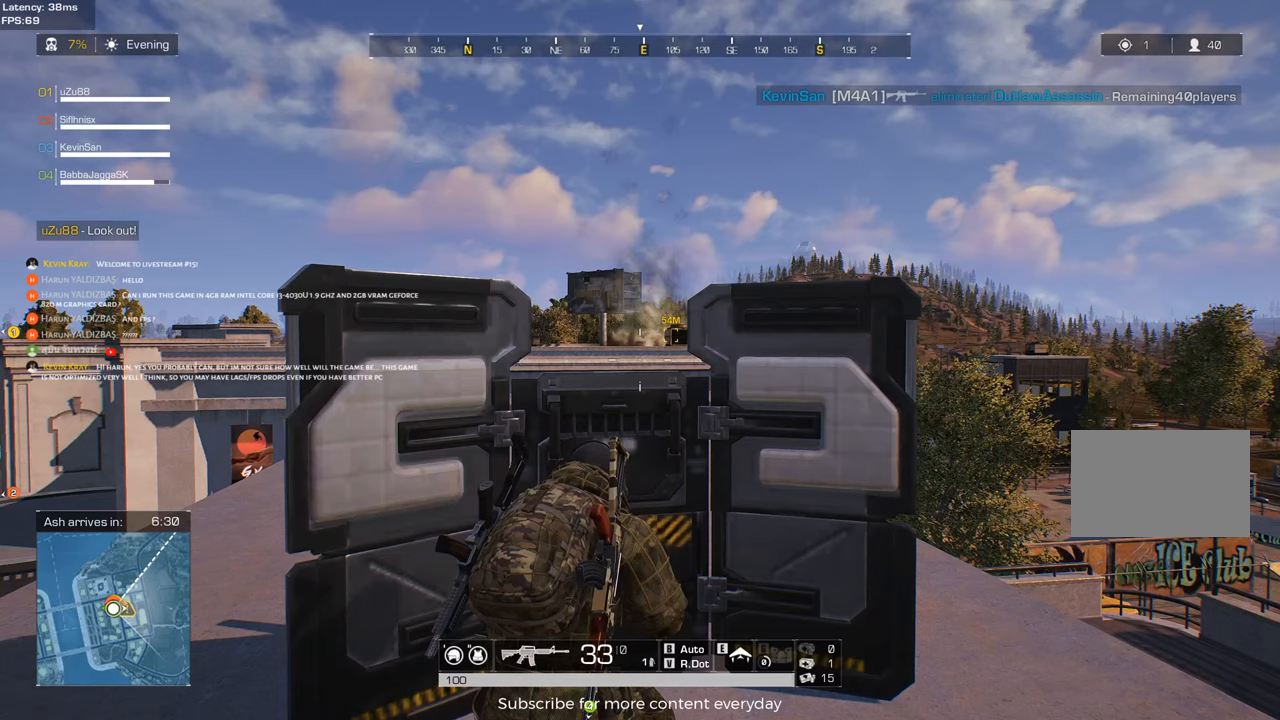
{"keys": [], "mouse": [], "events": [[400, "w", "down"], [483, "w", "up"]]}
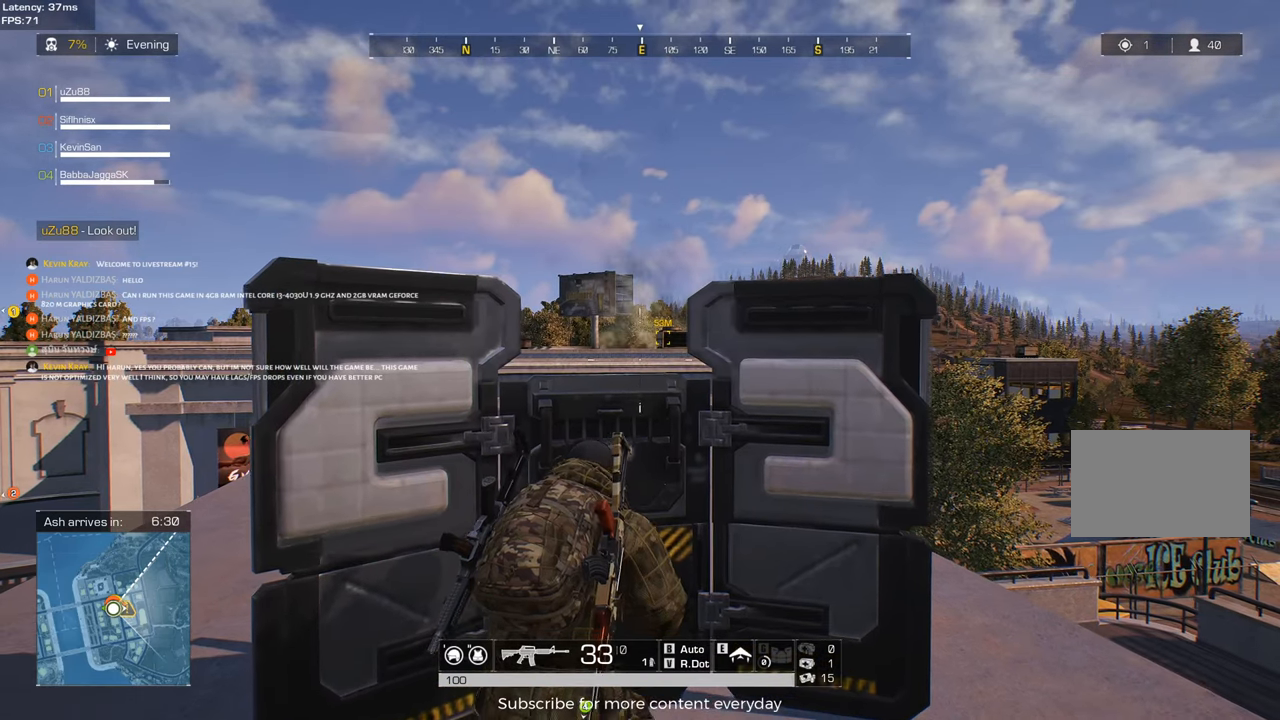
{"keys": [], "mouse": [], "events": [[317, "a", "down"], [400, "a", "up"]]}
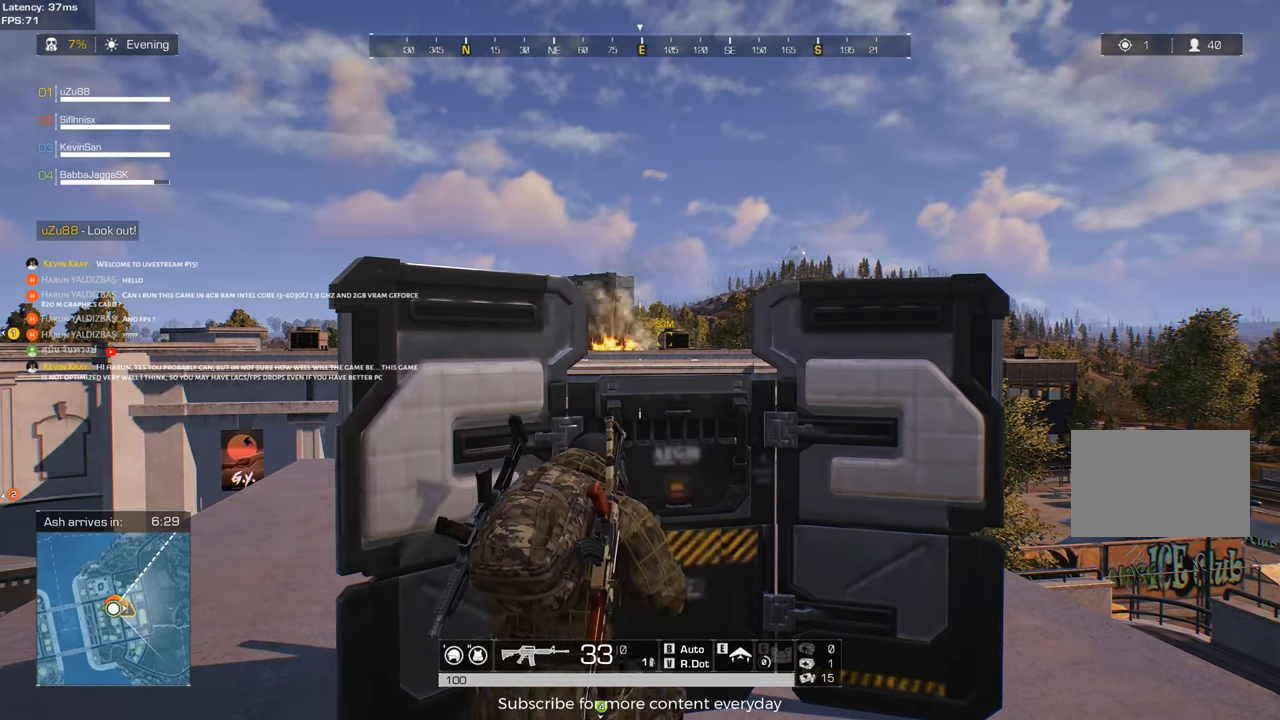
{"keys": [], "mouse": [], "events": []}